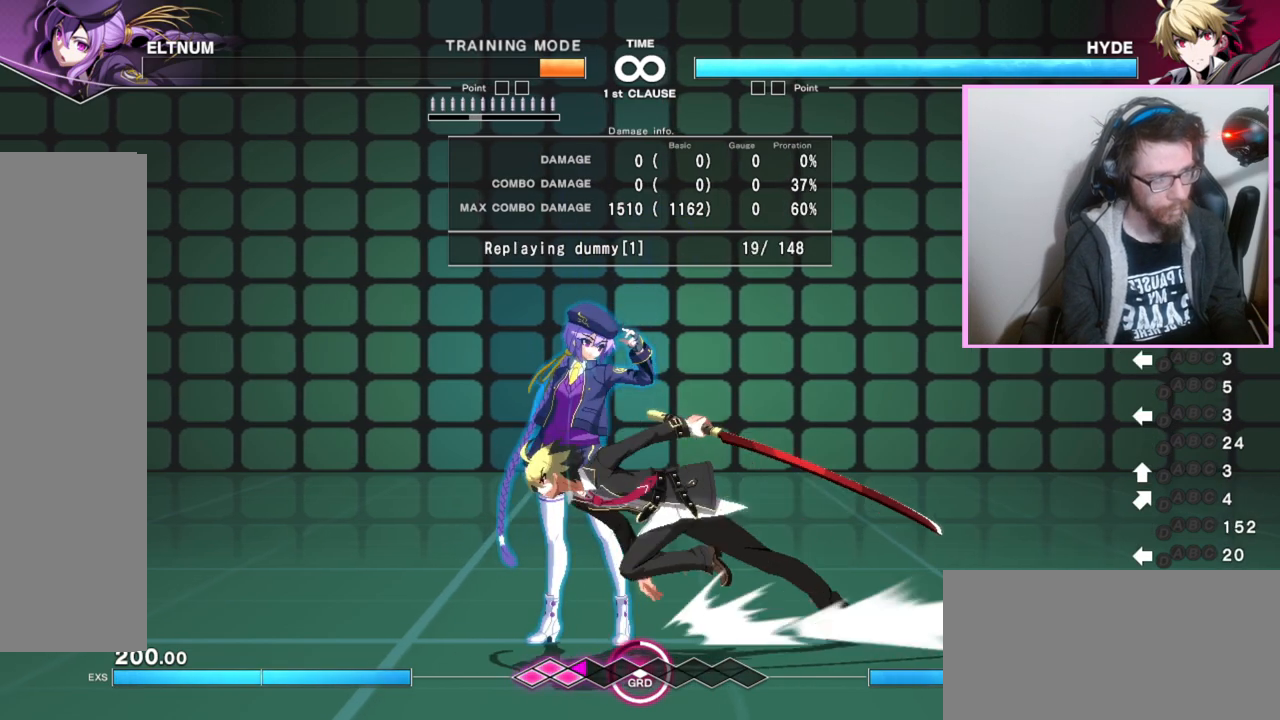
Gameplay with a controller (arcade stick); each line is a JSON object with the inputs held at the frame after it (dt_ms = milliseconds from this image to that frame). "events" lists button and stick changes between this image and that frame as [ms after this image, input, new state], when the widget could be followed in between. Not read: A L3 R3 other_buttons.
{"dt_ms": 500, "buttons": [], "events": []}
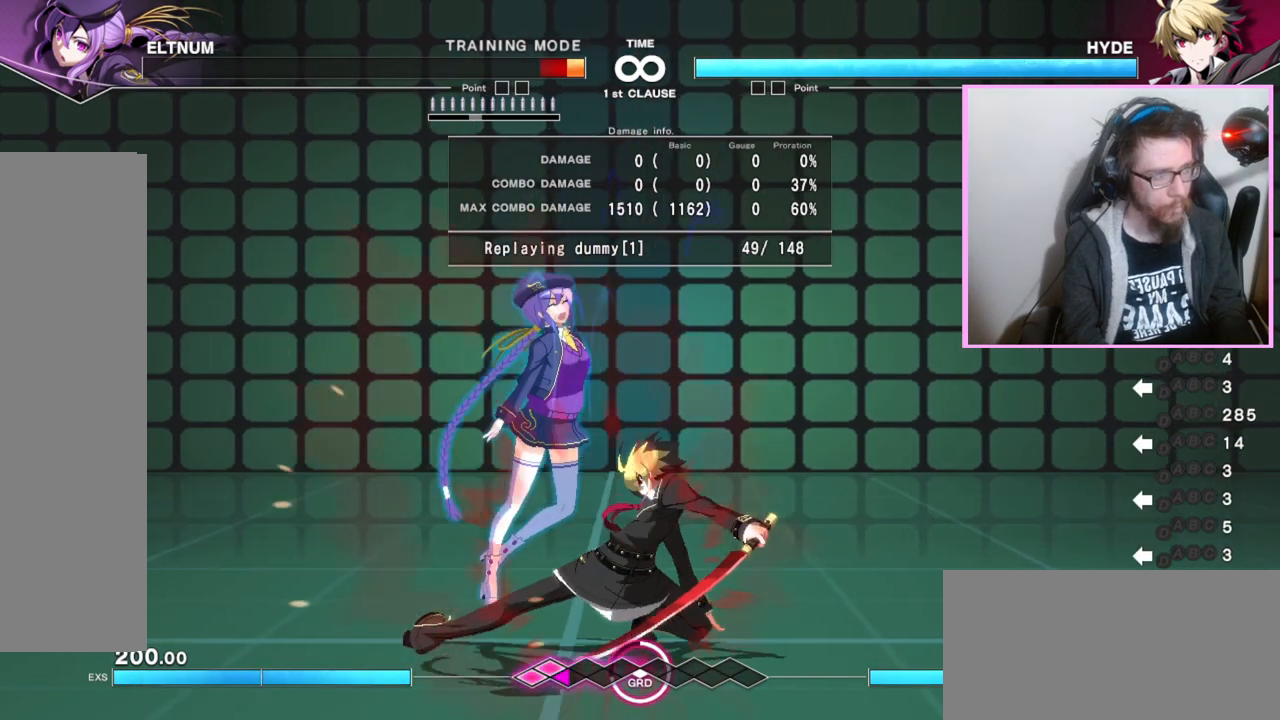
{"dt_ms": 500, "buttons": [], "events": []}
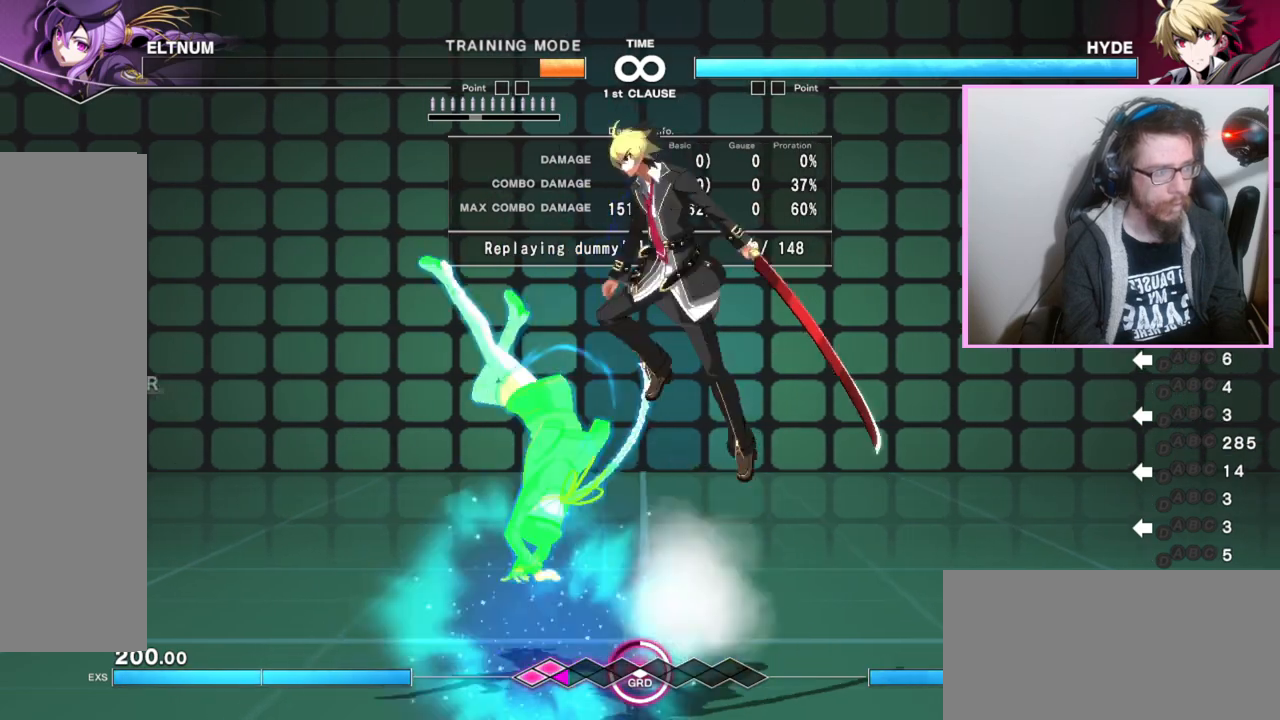
{"dt_ms": 500, "buttons": [], "events": []}
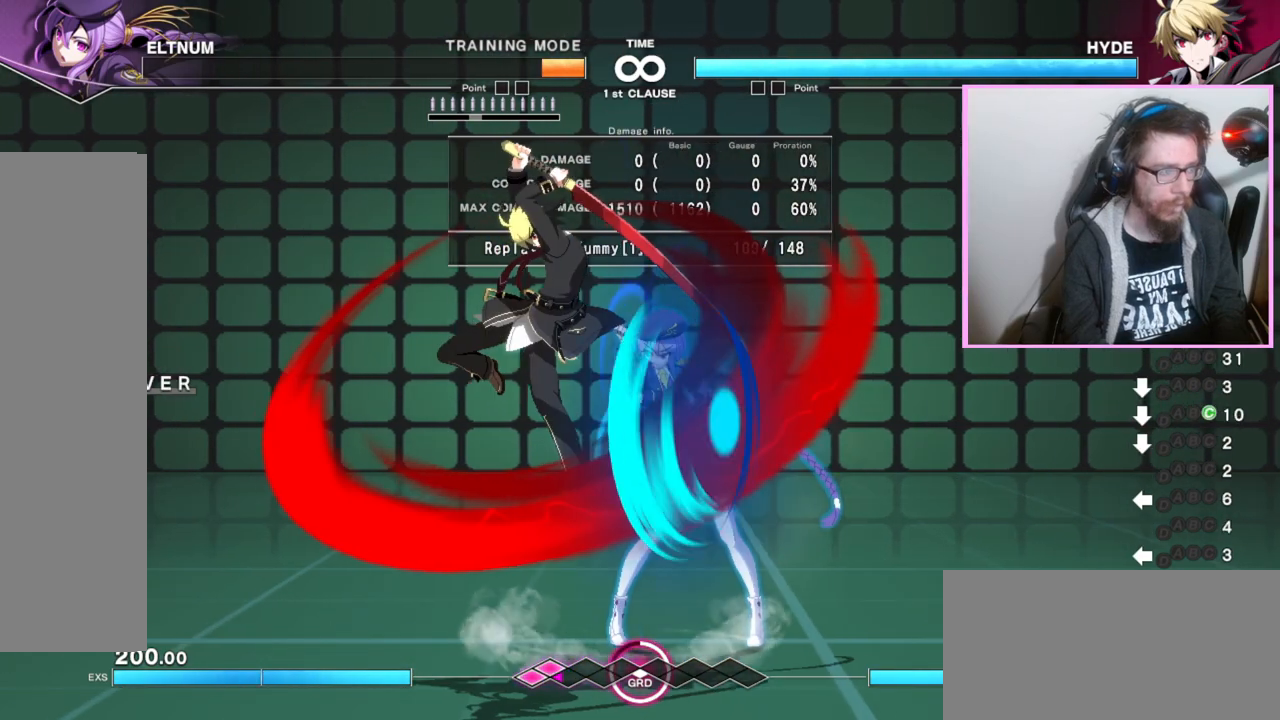
{"dt_ms": 500, "buttons": [], "events": []}
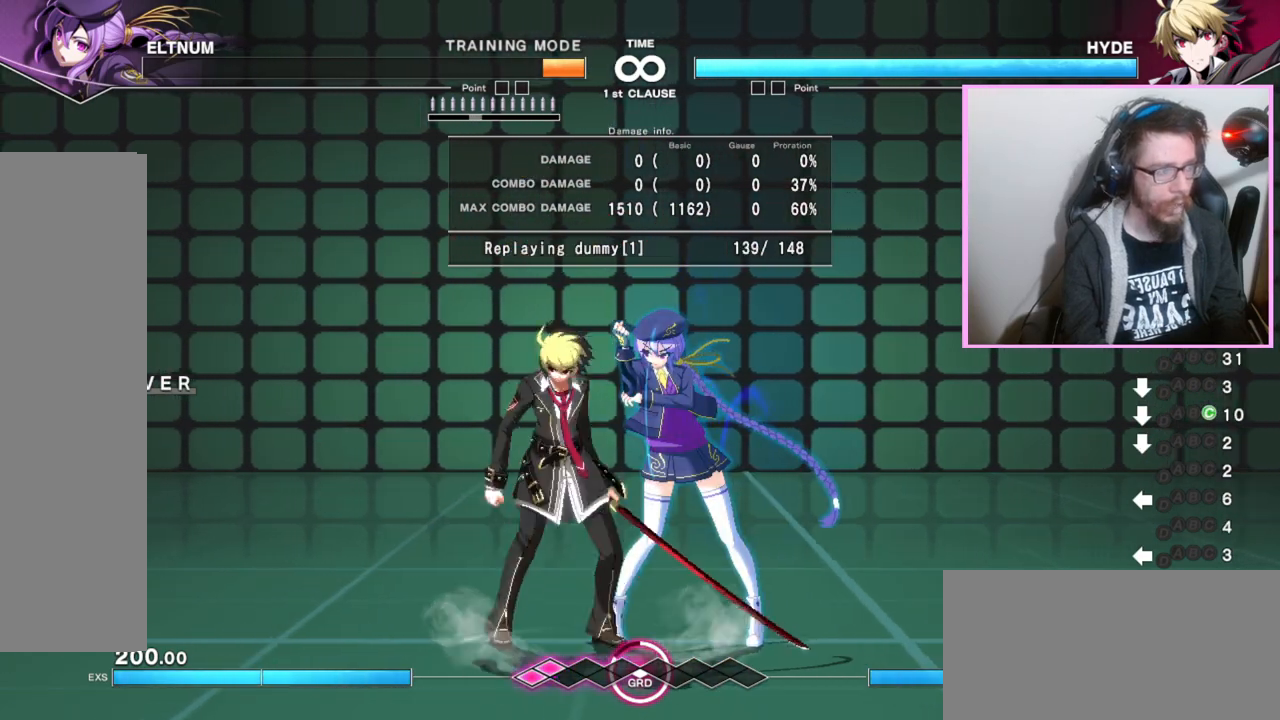
{"dt_ms": 500, "buttons": [], "events": []}
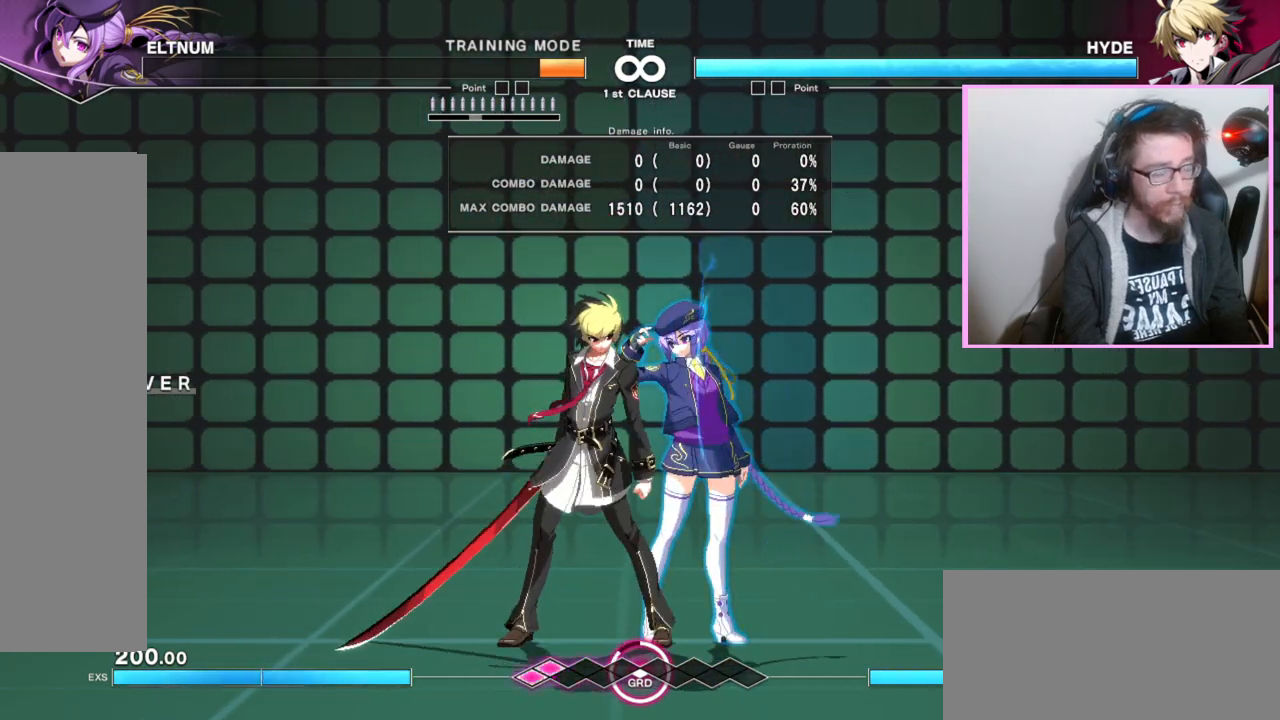
{"dt_ms": 500, "buttons": [], "events": []}
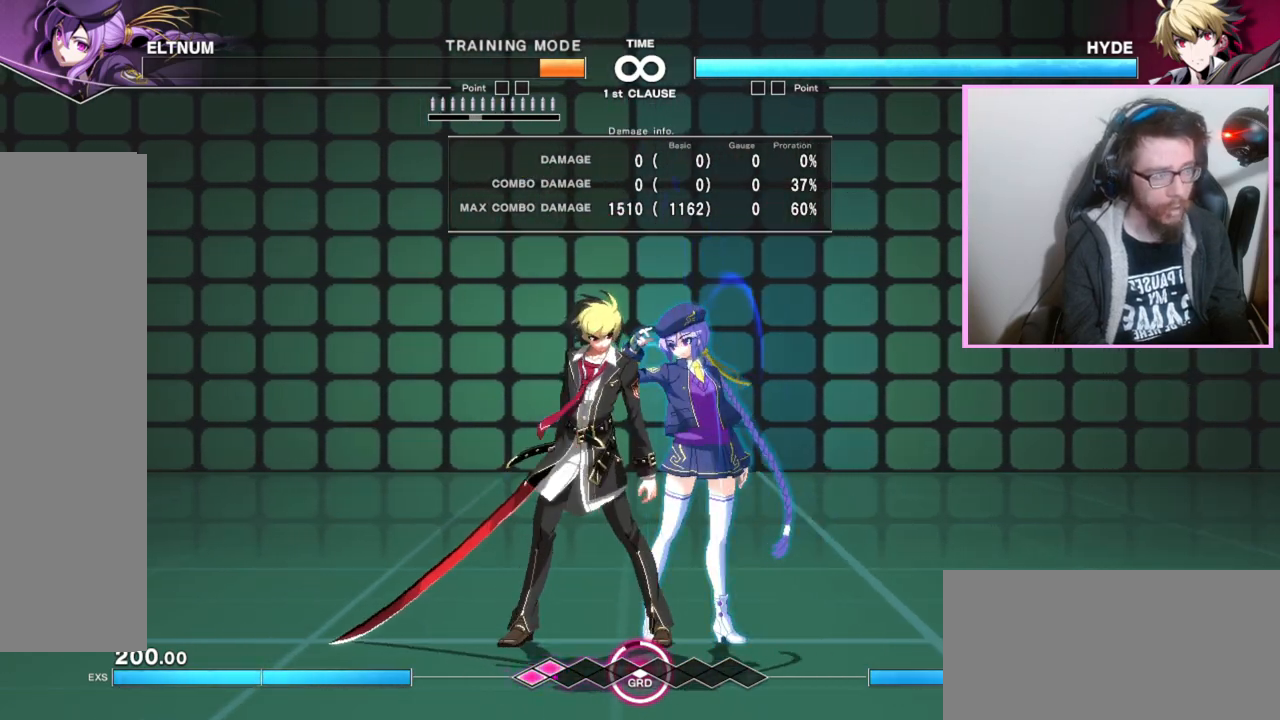
{"dt_ms": 500, "buttons": [], "events": []}
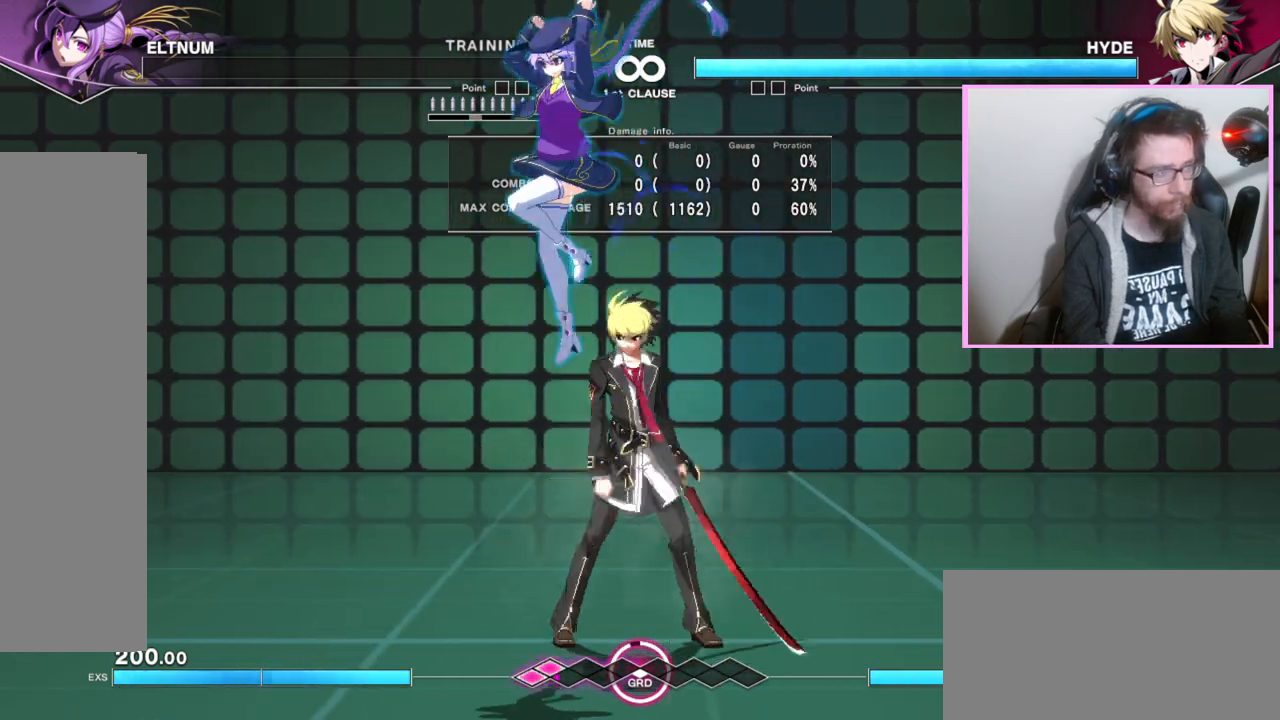
{"dt_ms": 500, "buttons": []}
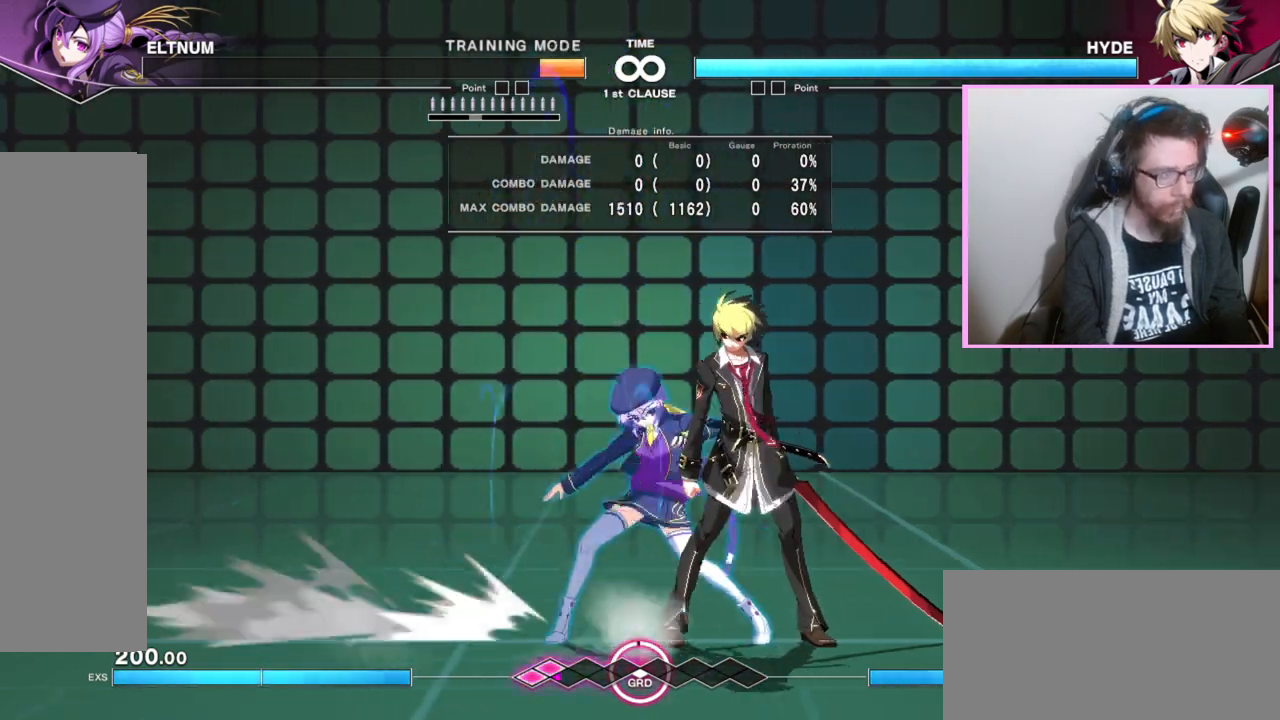
{"dt_ms": 500, "buttons": [], "events": [[250, "DPAD_RIGHT", "down"], [467, "DPAD_RIGHT", "up"]]}
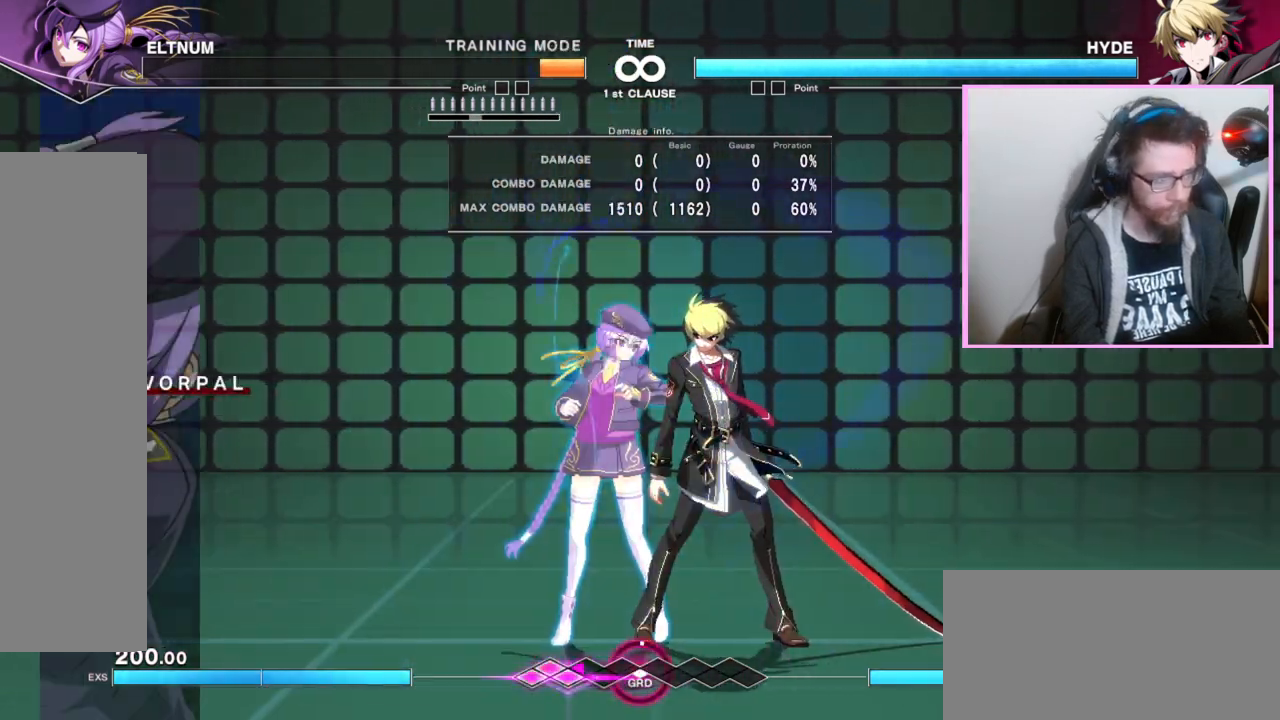
{"dt_ms": 1000, "buttons": [], "events": [[50, "DPAD_RIGHT", "down"], [950, "DPAD_RIGHT", "up"]]}
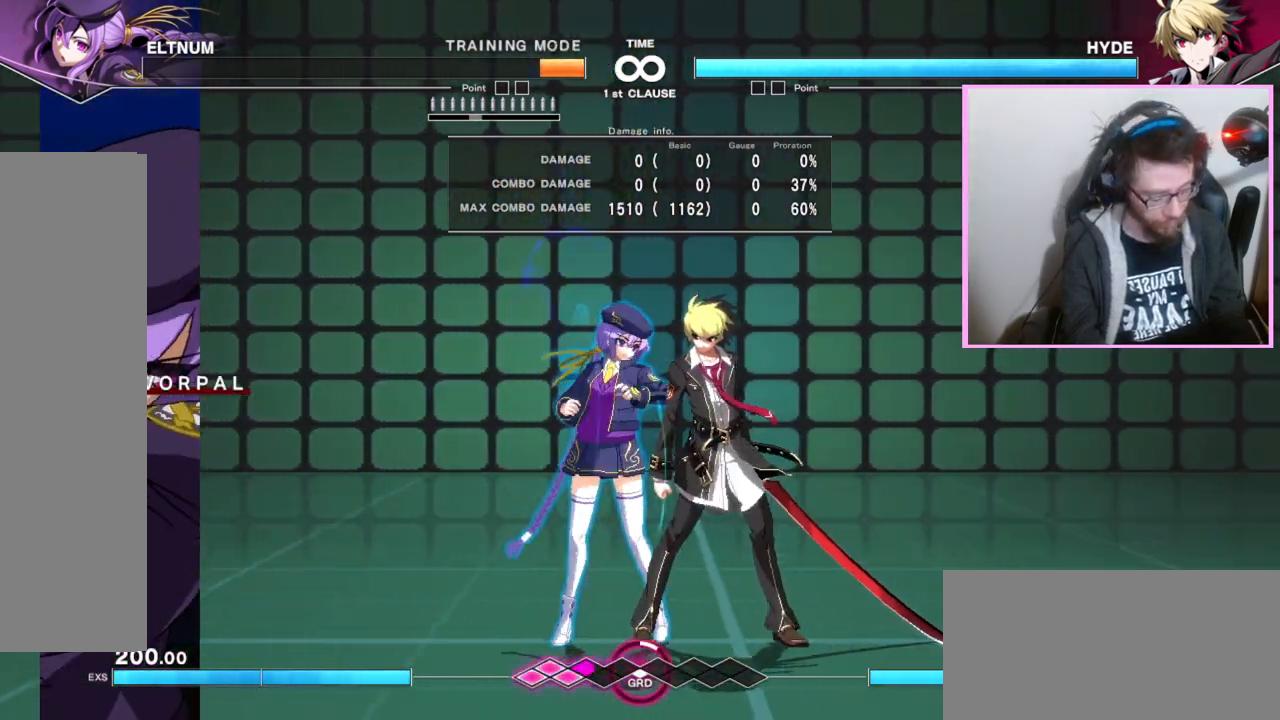
{"dt_ms": 500, "buttons": [], "events": []}
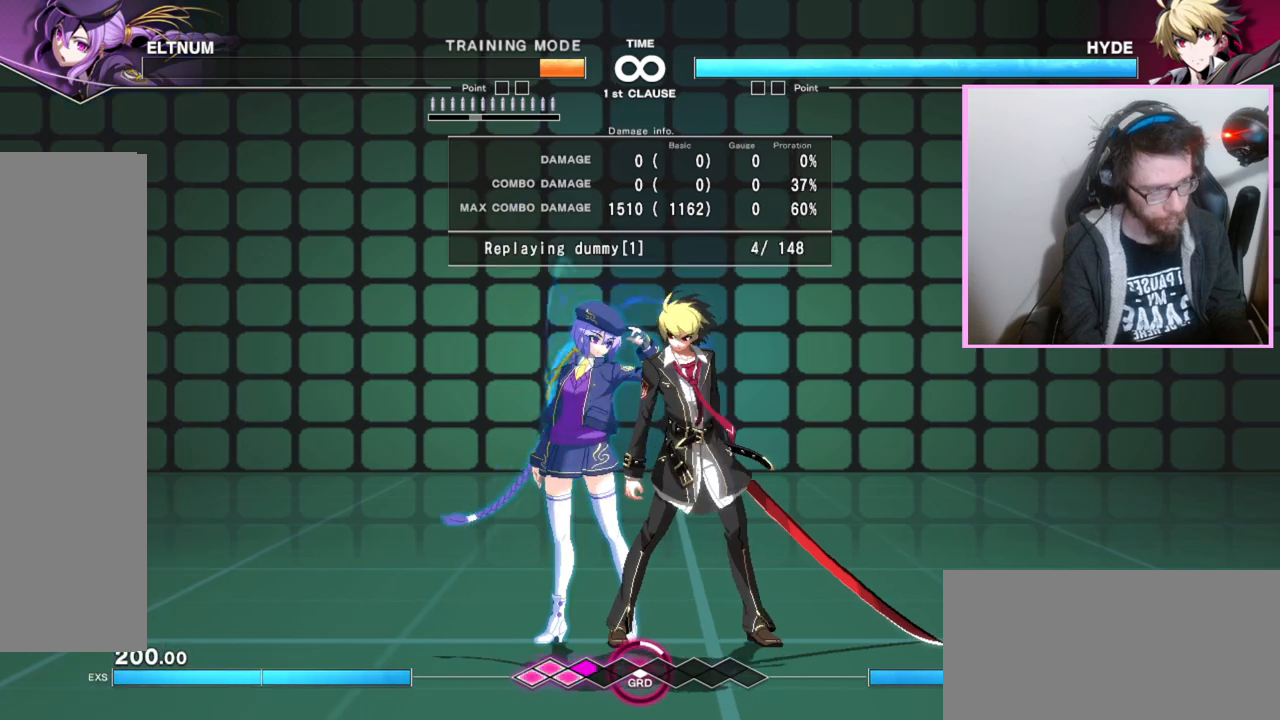
{"dt_ms": 500, "buttons": [], "events": []}
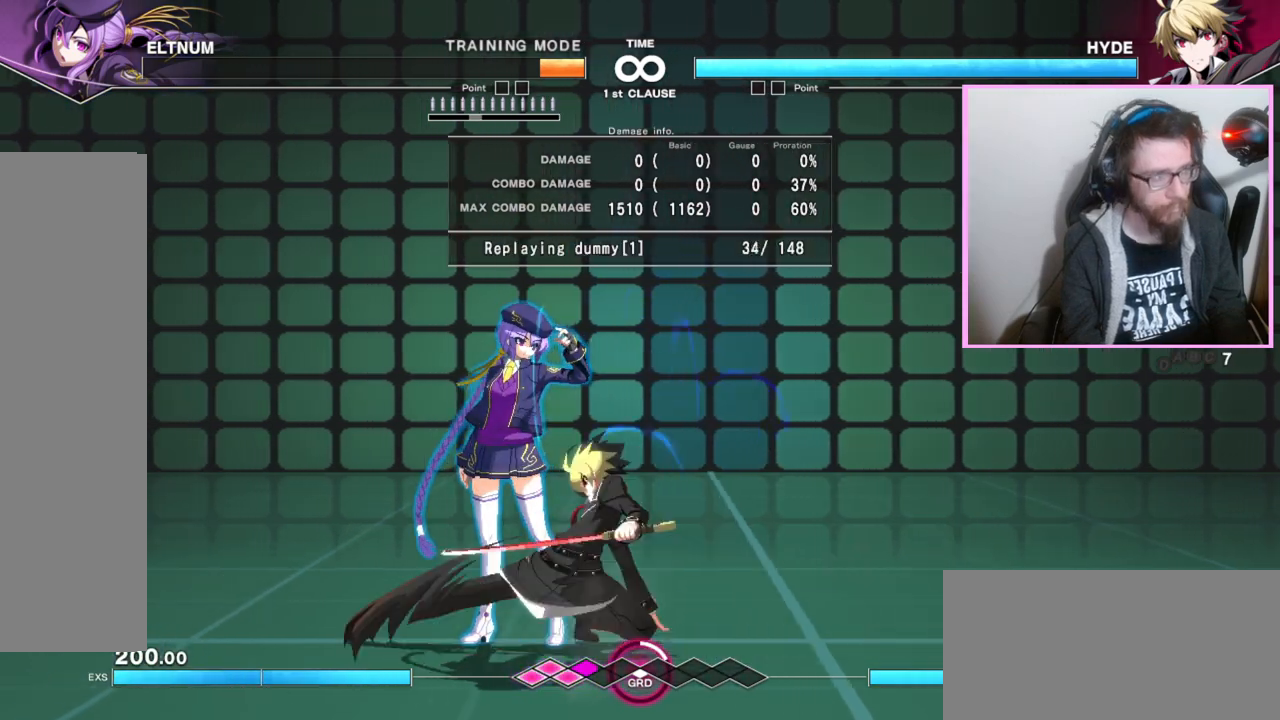
{"dt_ms": 500, "buttons": [], "events": []}
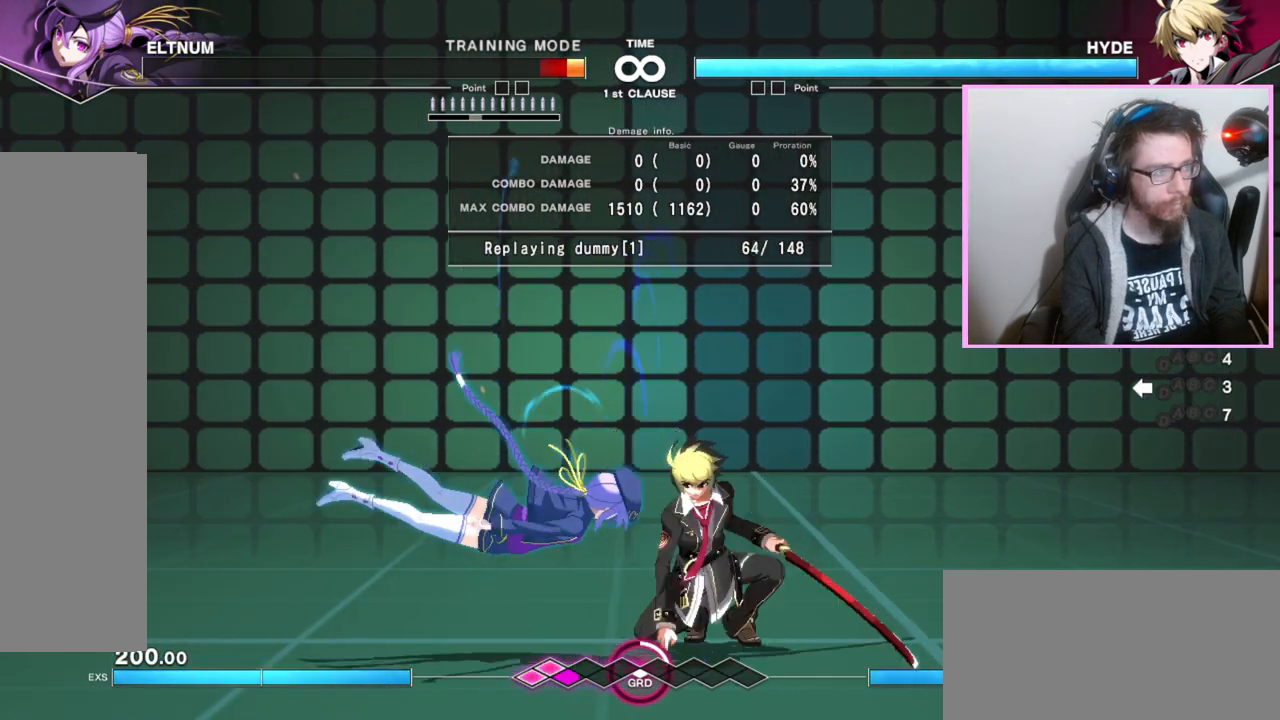
{"dt_ms": 500, "buttons": ["DPAD_RIGHT"], "events": [[83, "DPAD_RIGHT", "down"]]}
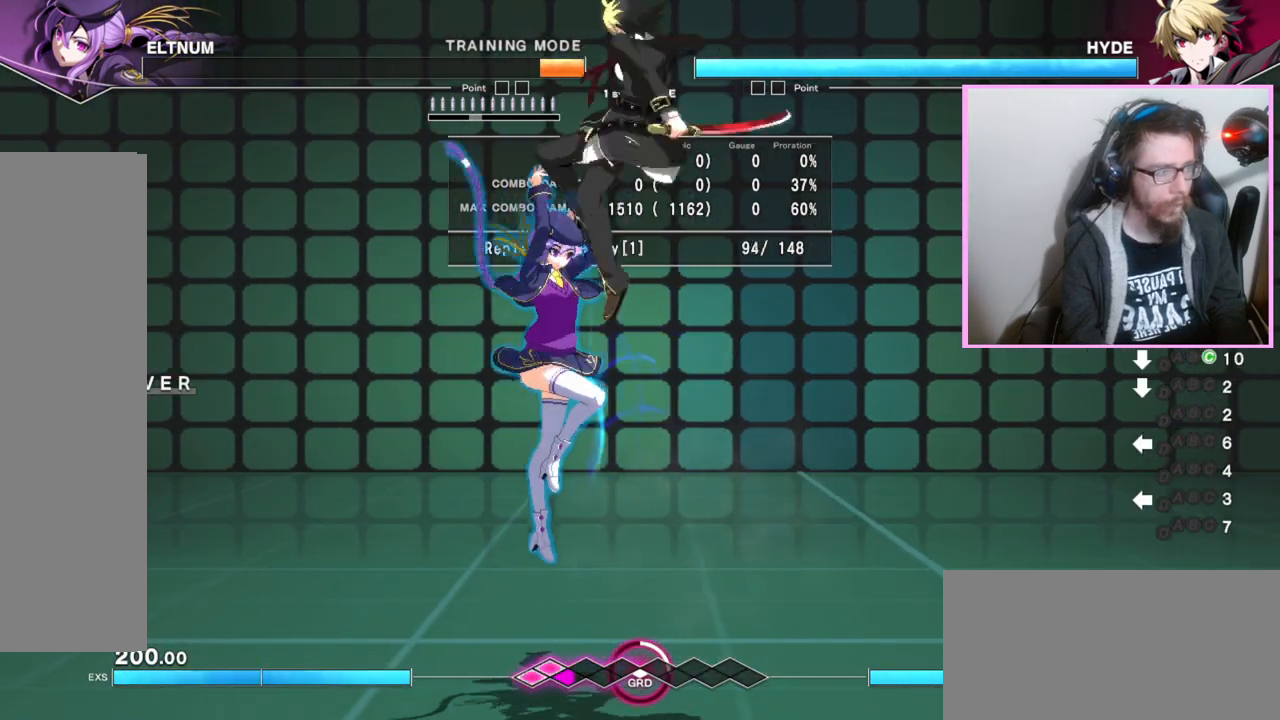
{"dt_ms": 500, "buttons": ["DPAD_RIGHT"], "events": []}
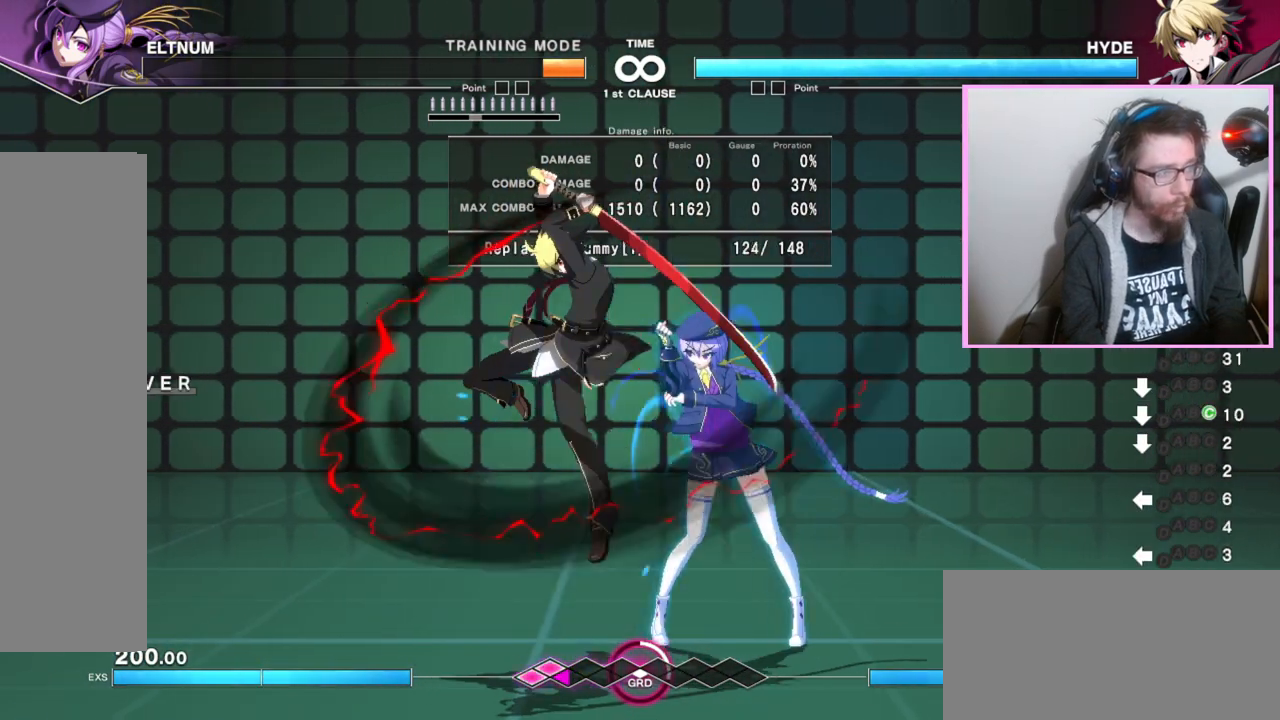
{"dt_ms": 500, "buttons": [], "events": [[67, "DPAD_RIGHT", "up"]]}